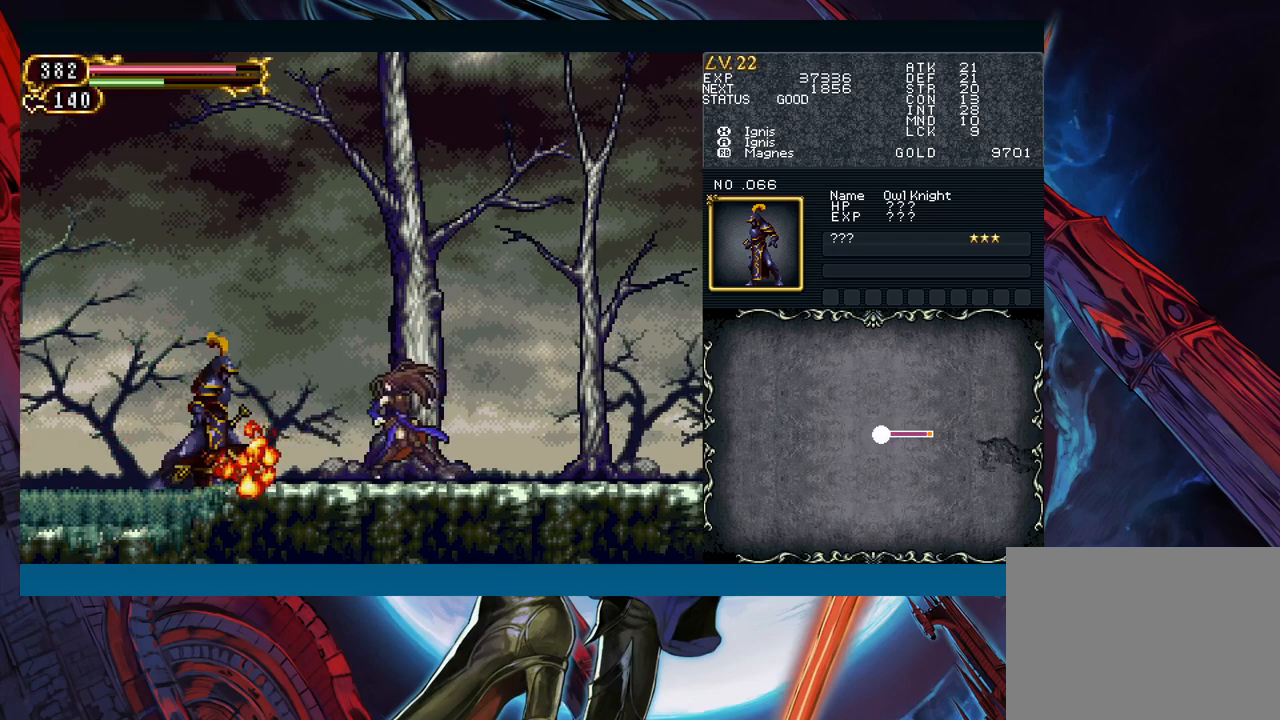
Gameplay with a controller (Xbox layout); each line is a JSON object with the inputs held at the frame after it. "events" lists button and stick changes between this image and that frame as [ms after this image, input, new state], when the widget could be followed in between. Not read: L2 R2 right_stick.
{"buttons": [], "left_stick": "down", "events": [[50, "left_stick", "center"], [233, "left_stick", "left"], [333, "X", "down"], [333, "left_stick", "down"], [433, "X", "up"]]}
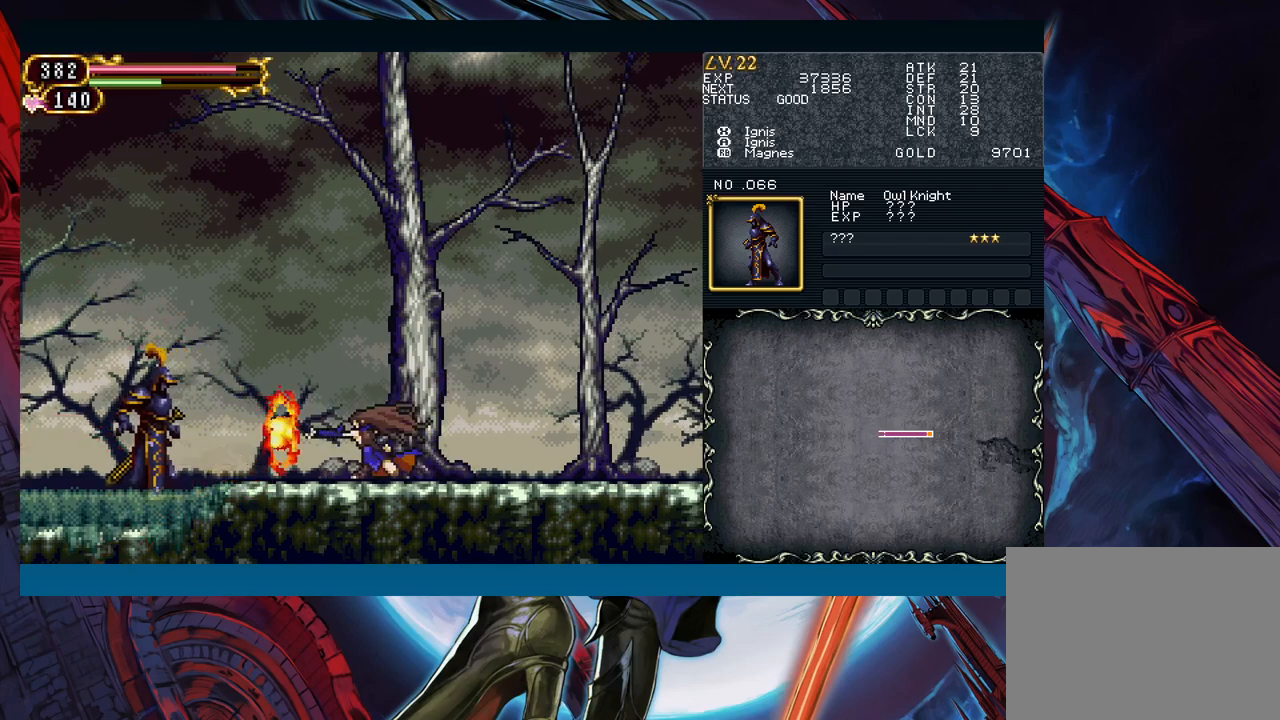
{"buttons": [], "left_stick": "center", "events": [[67, "A", "down"], [167, "A", "up"], [350, "left_stick", "center"]]}
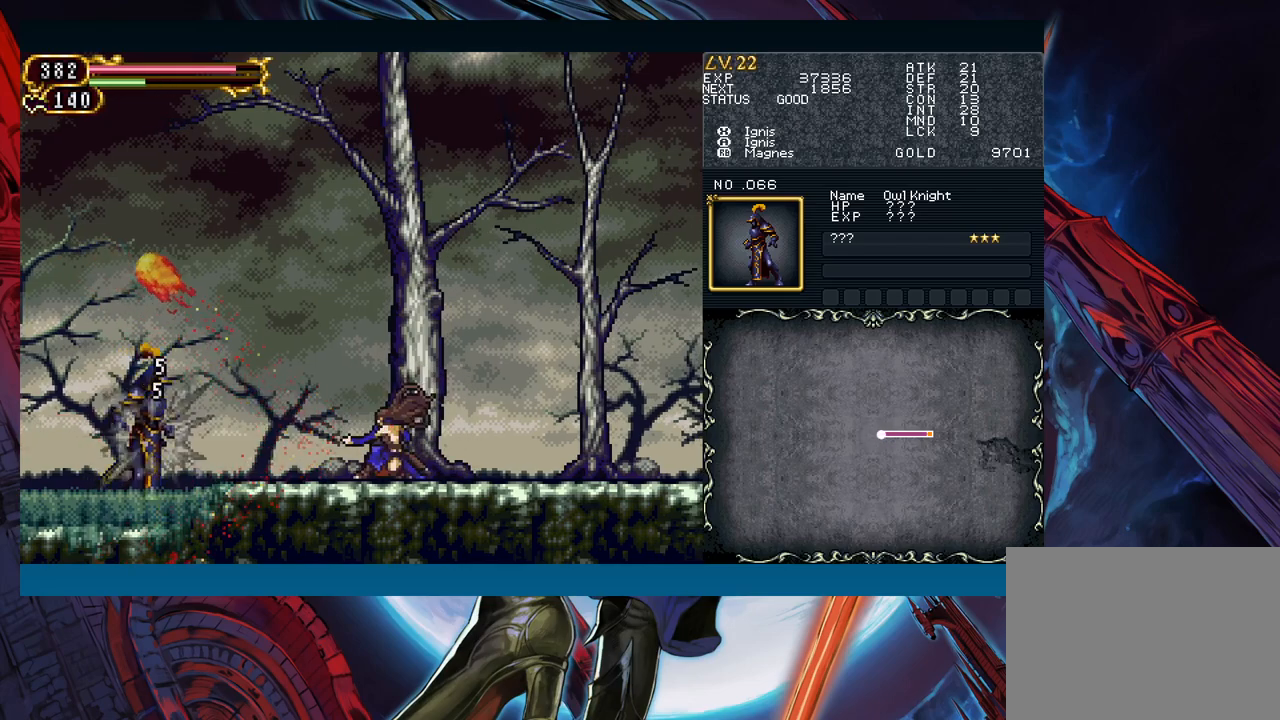
{"buttons": ["X"], "left_stick": "down", "events": [[367, "left_stick", "down"], [483, "X", "down"]]}
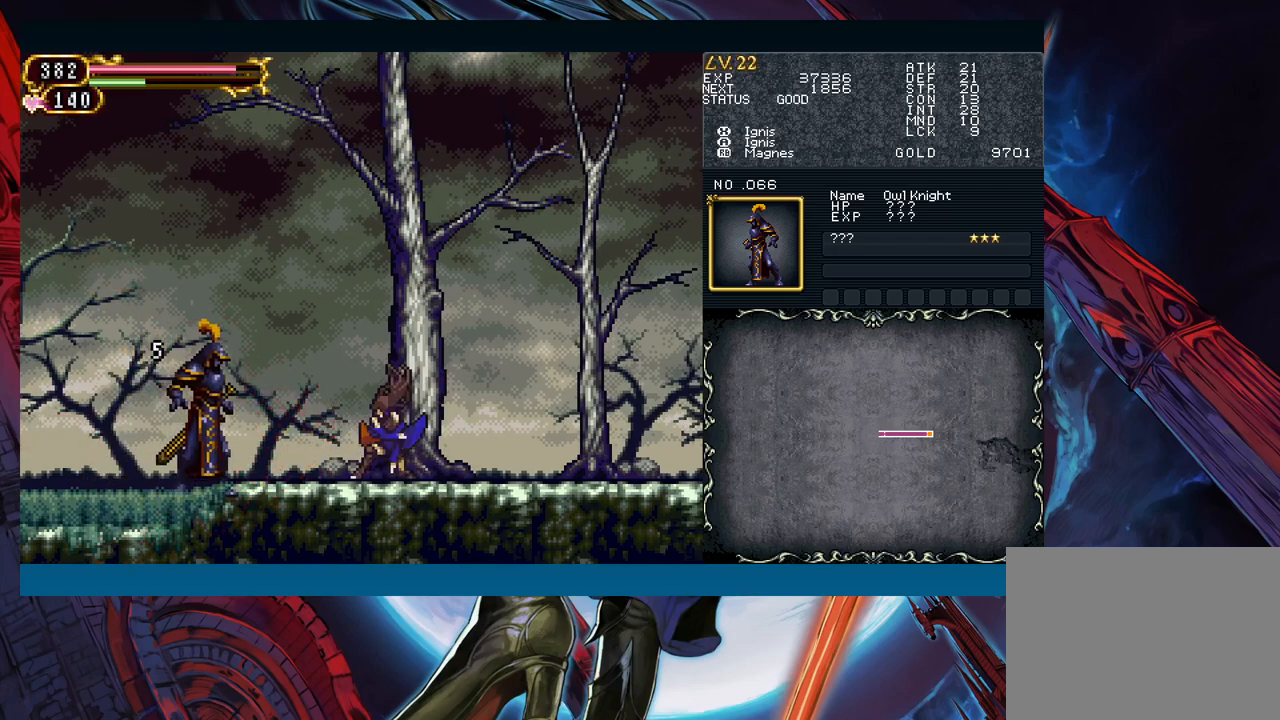
{"buttons": [], "left_stick": "down", "events": [[83, "X", "up"], [217, "A", "down"], [300, "A", "up"], [433, "X", "down"], [500, "X", "up"]]}
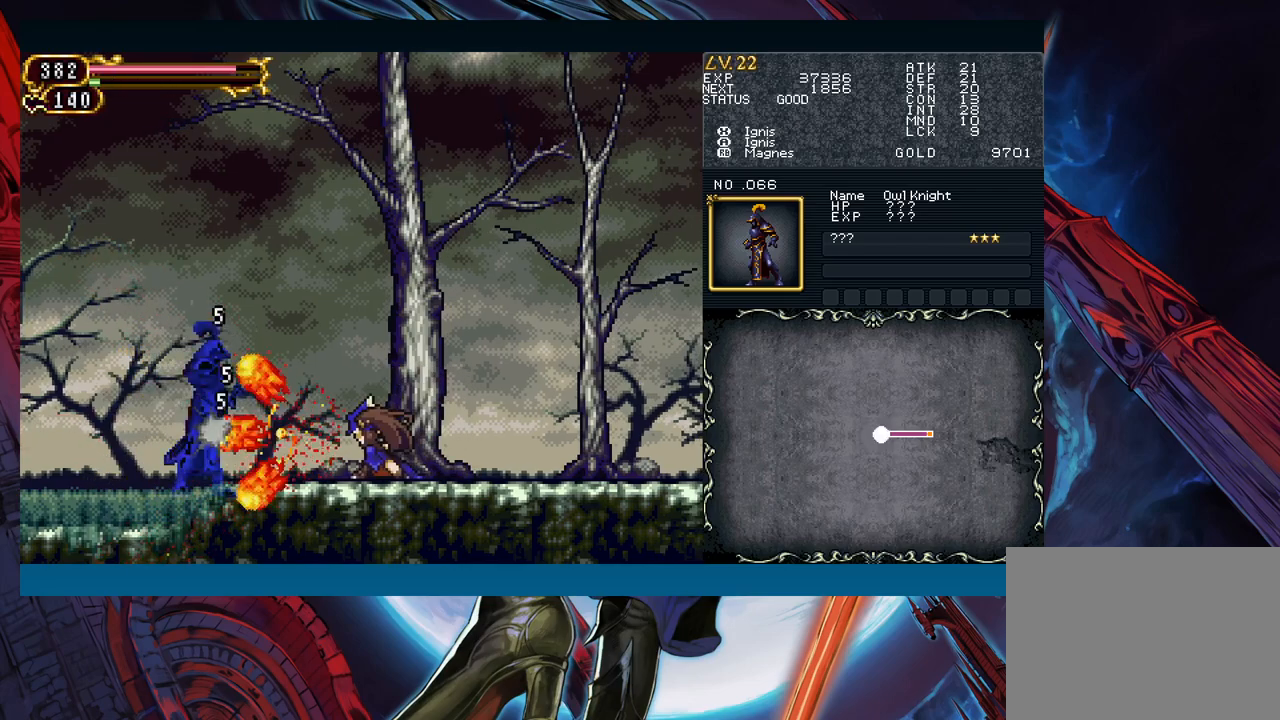
{"buttons": [], "left_stick": "center", "events": [[150, "A", "down"], [267, "A", "up"], [383, "X", "down"], [400, "left_stick", "center"], [450, "X", "up"]]}
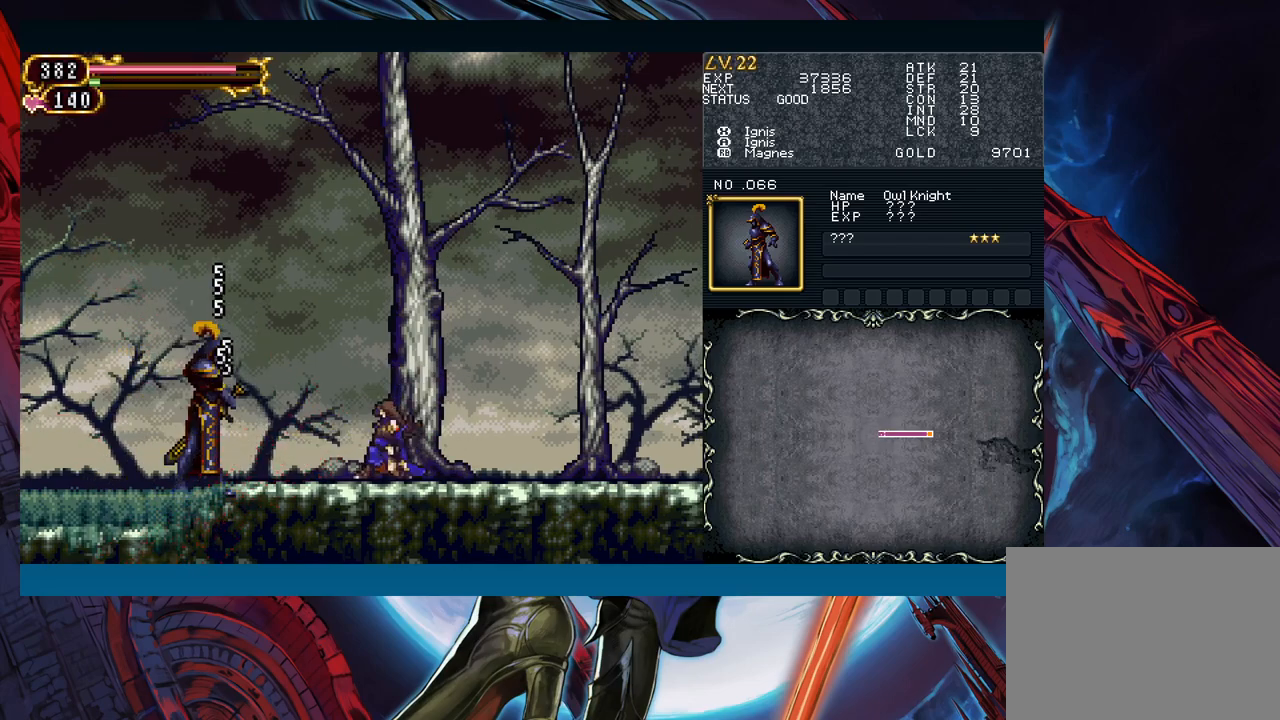
{"buttons": ["A"], "left_stick": "center", "events": [[33, "Y", "down"], [117, "Y", "up"], [250, "START", "down"], [367, "START", "up"], [500, "A", "down"]]}
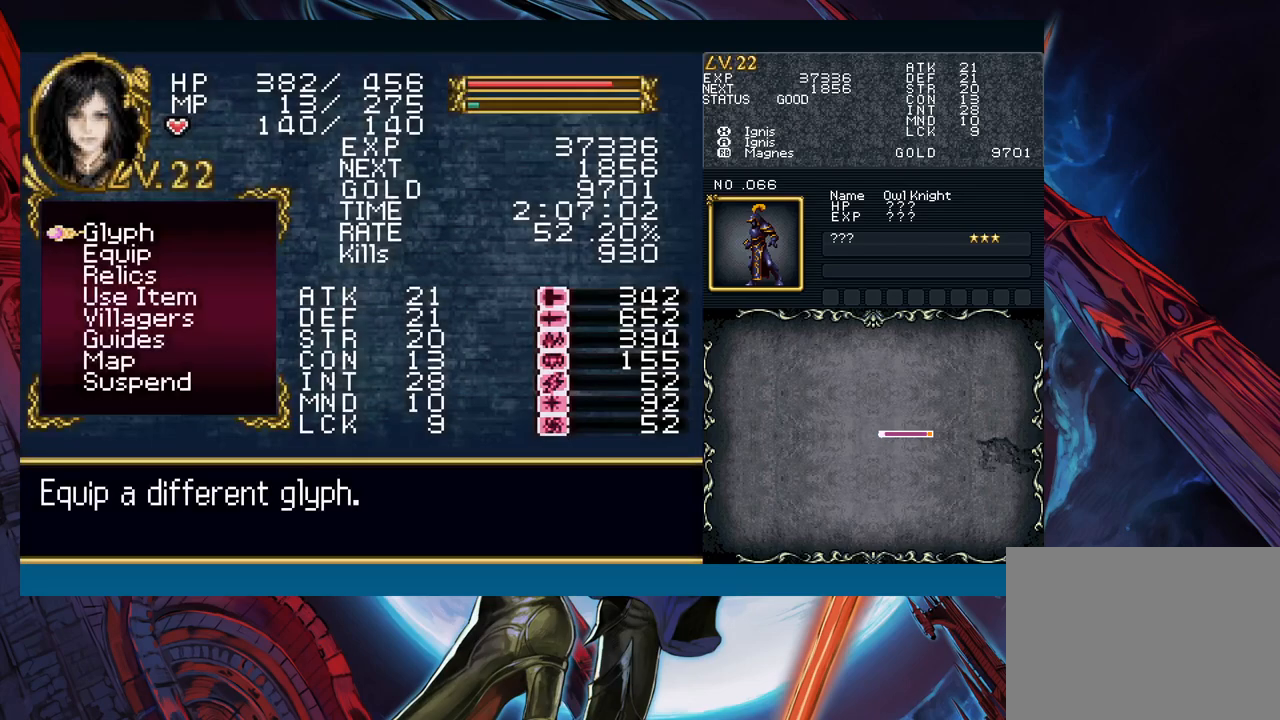
{"buttons": [], "left_stick": "center", "events": [[83, "A", "up"], [417, "A", "down"], [500, "A", "up"]]}
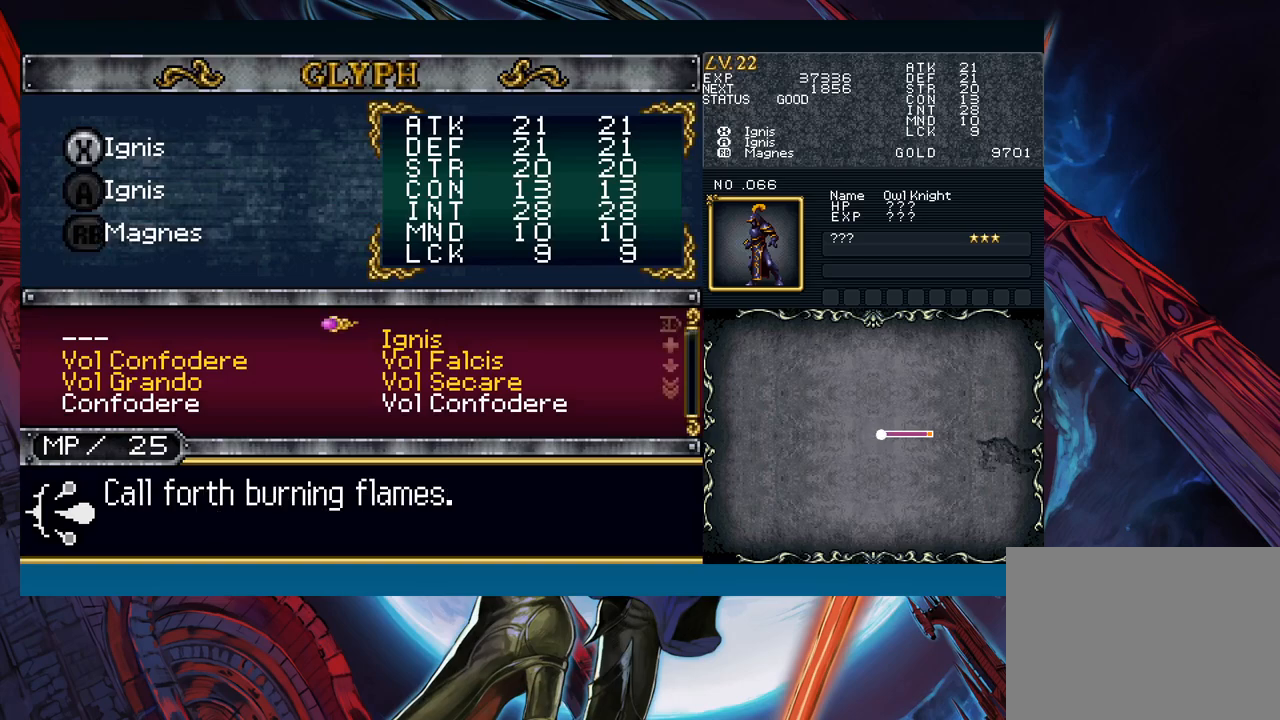
{"buttons": [], "left_stick": "center", "events": [[217, "left_stick", "down"], [383, "left_stick", "left"], [500, "left_stick", "center"]]}
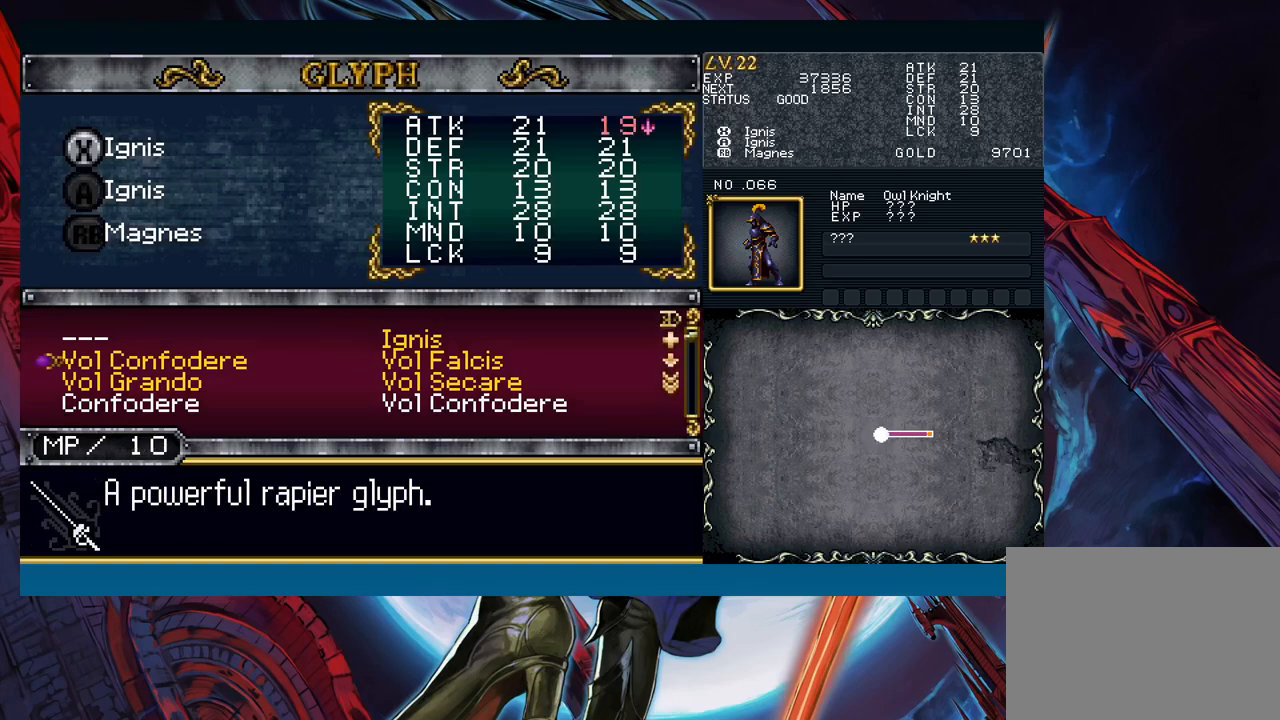
{"buttons": ["R1"], "left_stick": "down", "events": [[50, "left_stick", "down"], [167, "left_stick", "center"], [233, "left_stick", "down"], [333, "left_stick", "center"], [400, "left_stick", "down"], [417, "R1", "down"]]}
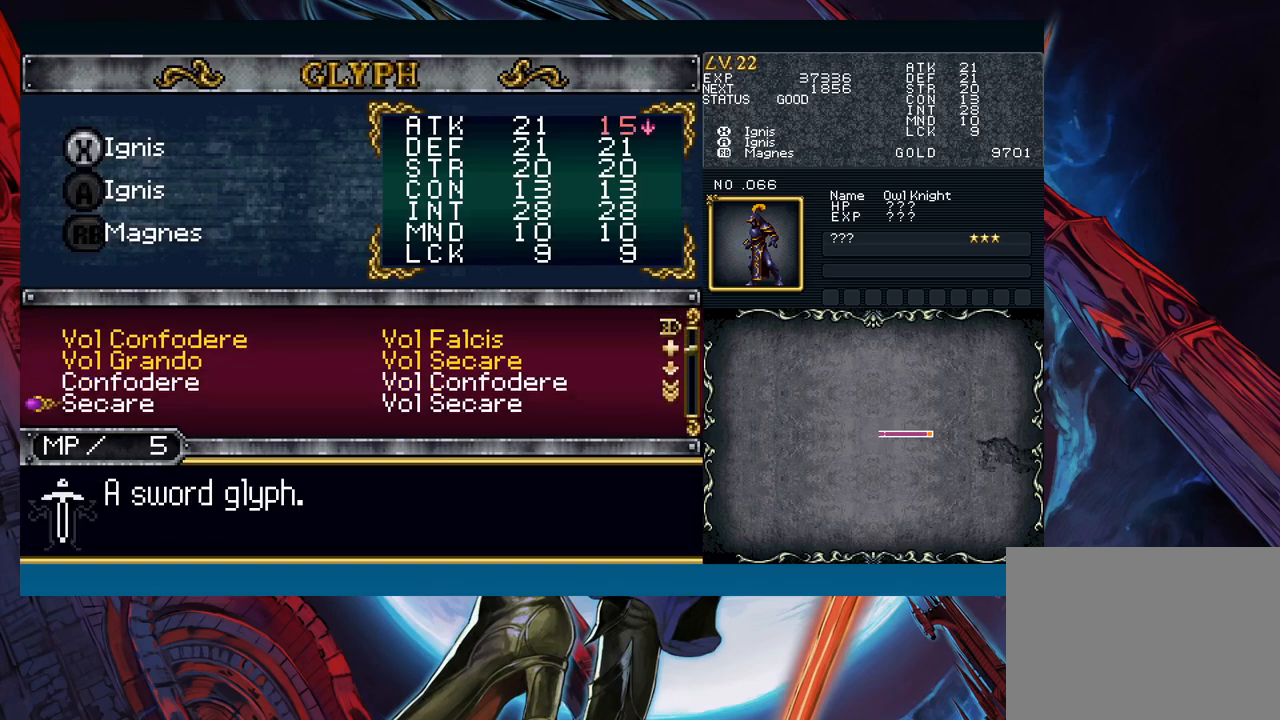
{"buttons": ["R1"], "left_stick": "center", "events": [[17, "left_stick", "center"], [67, "left_stick", "down"], [500, "left_stick", "center"]]}
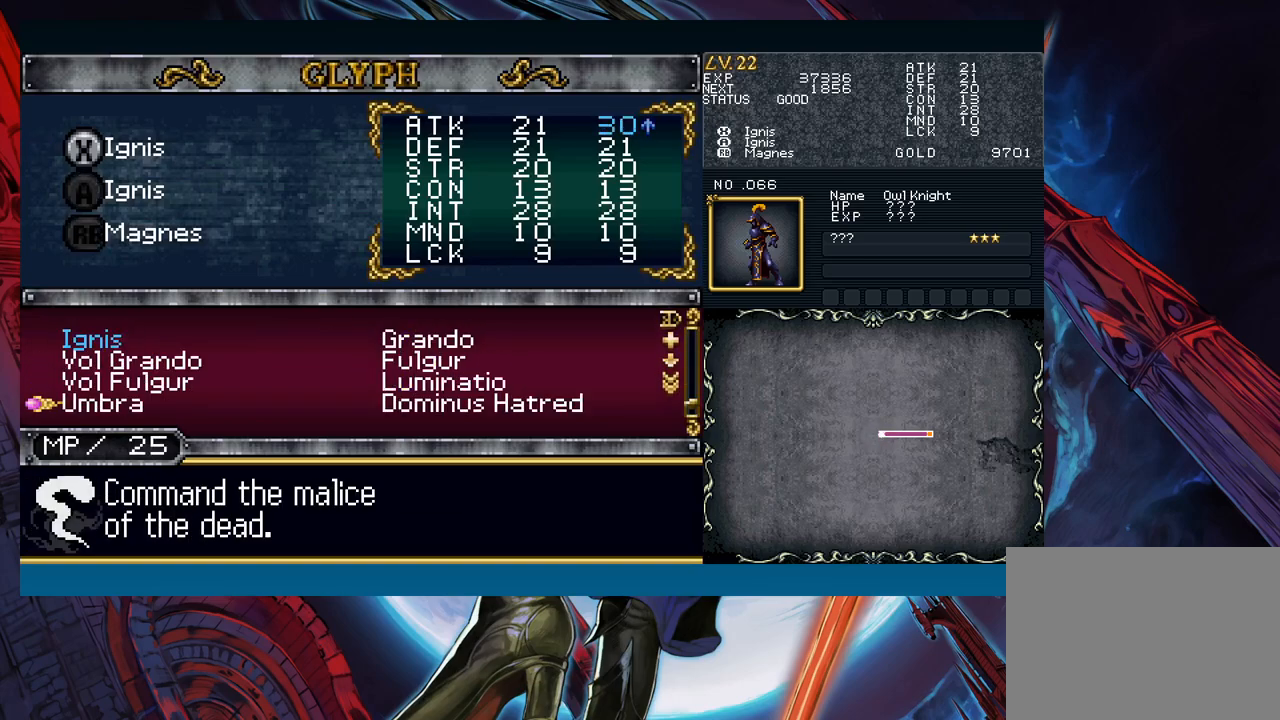
{"buttons": [], "left_stick": "center", "events": [[133, "R1", "up"], [367, "left_stick", "up"], [467, "left_stick", "center"]]}
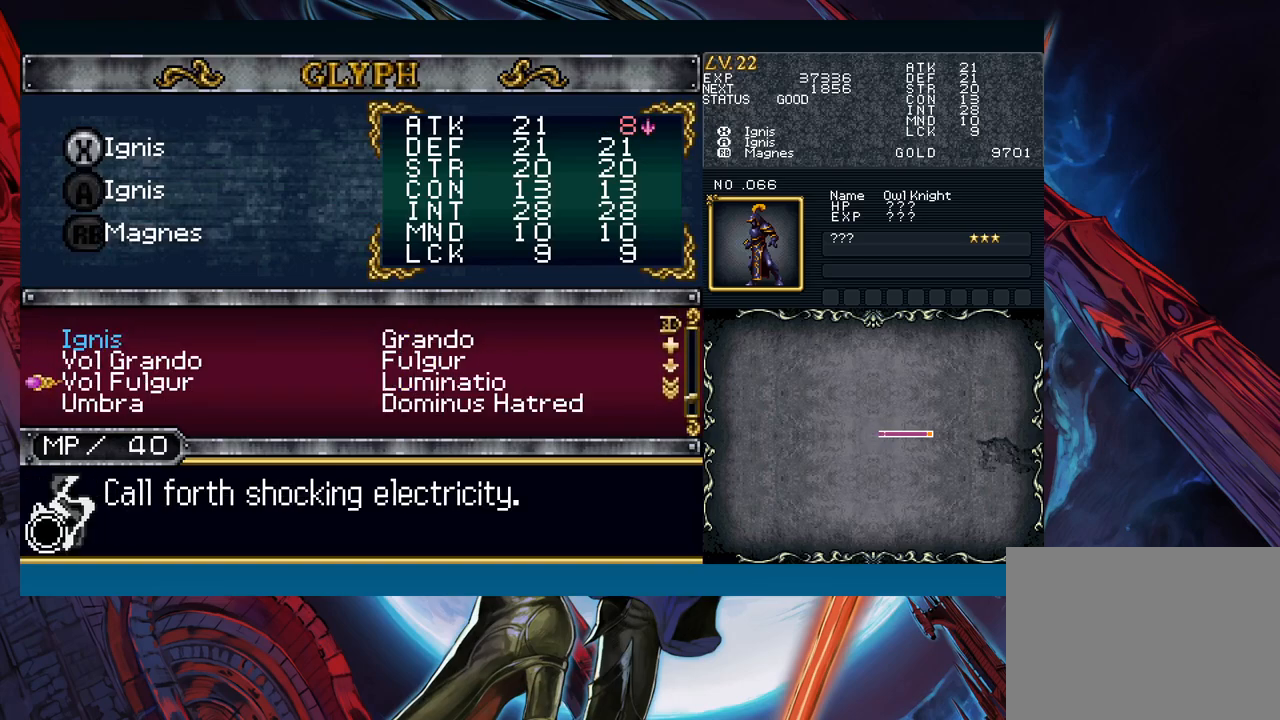
{"buttons": [], "left_stick": "center", "events": [[100, "left_stick", "up"], [350, "left_stick", "center"], [400, "left_stick", "up"], [483, "left_stick", "center"]]}
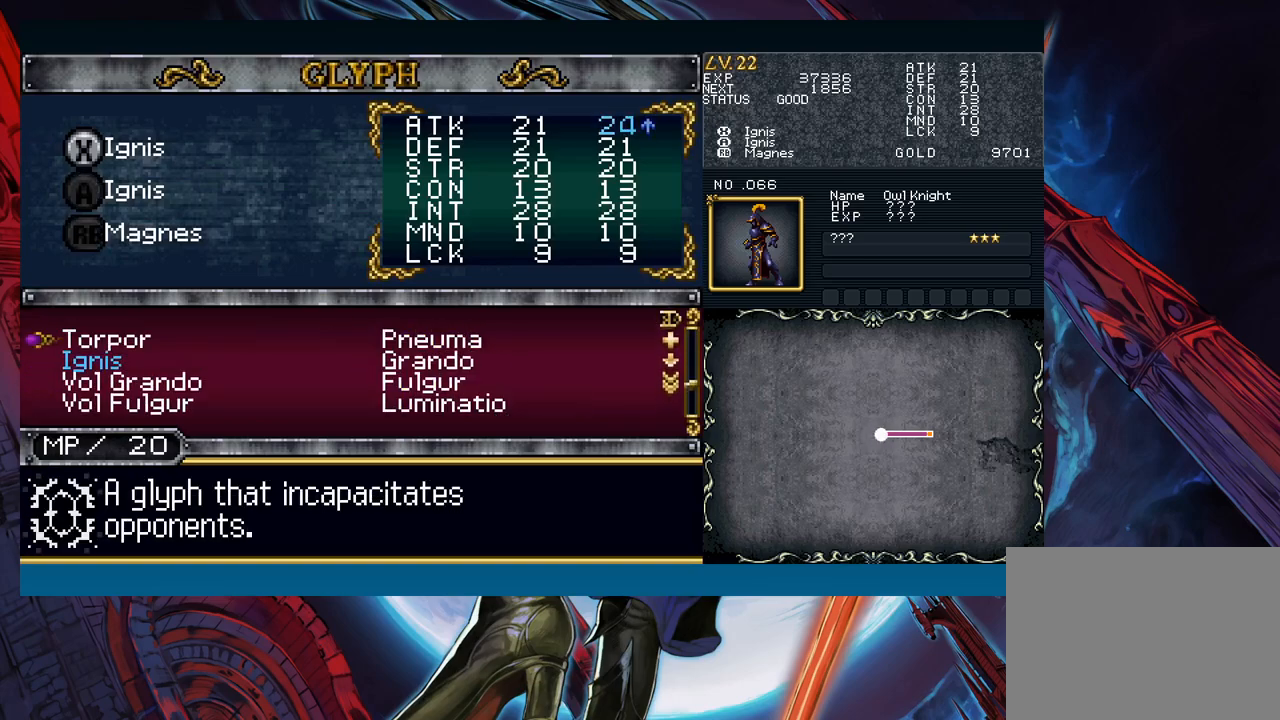
{"buttons": [], "left_stick": "right", "events": [[267, "left_stick", "up"], [383, "left_stick", "center"], [500, "left_stick", "right"]]}
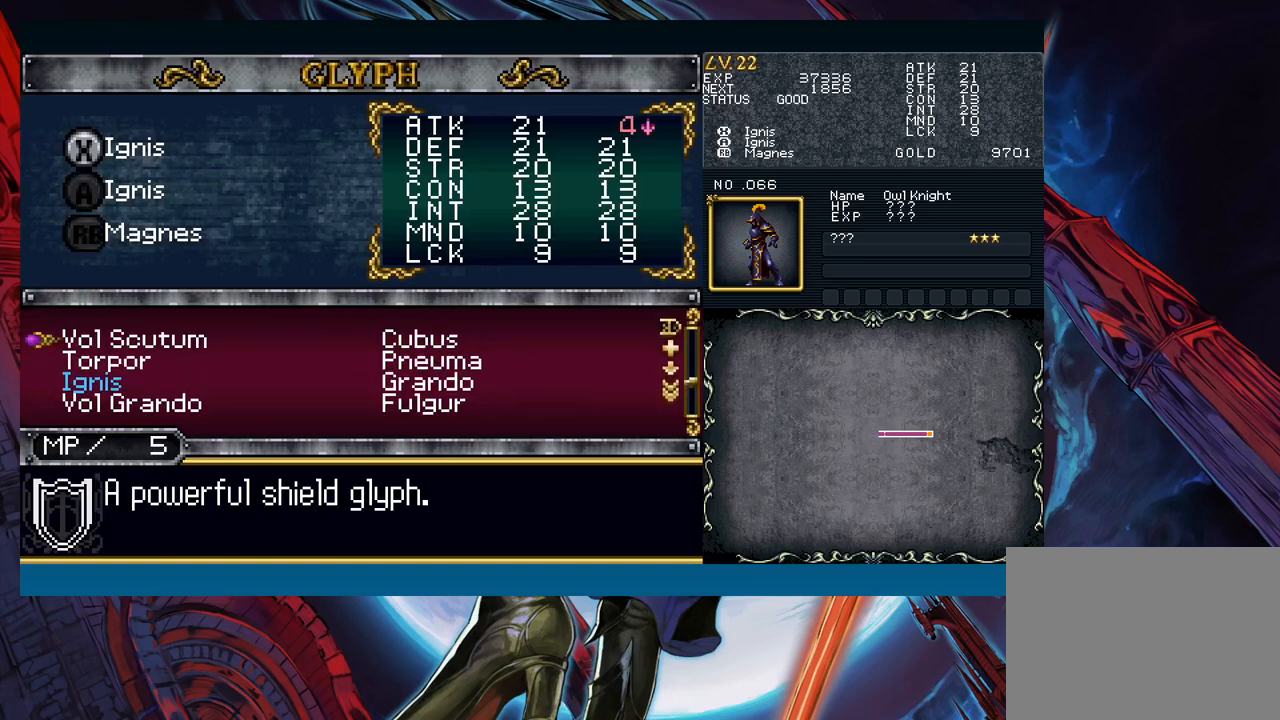
{"buttons": [], "left_stick": "center", "events": [[133, "left_stick", "center"], [200, "A", "down"], [300, "A", "up"], [350, "B", "down"], [467, "B", "up"]]}
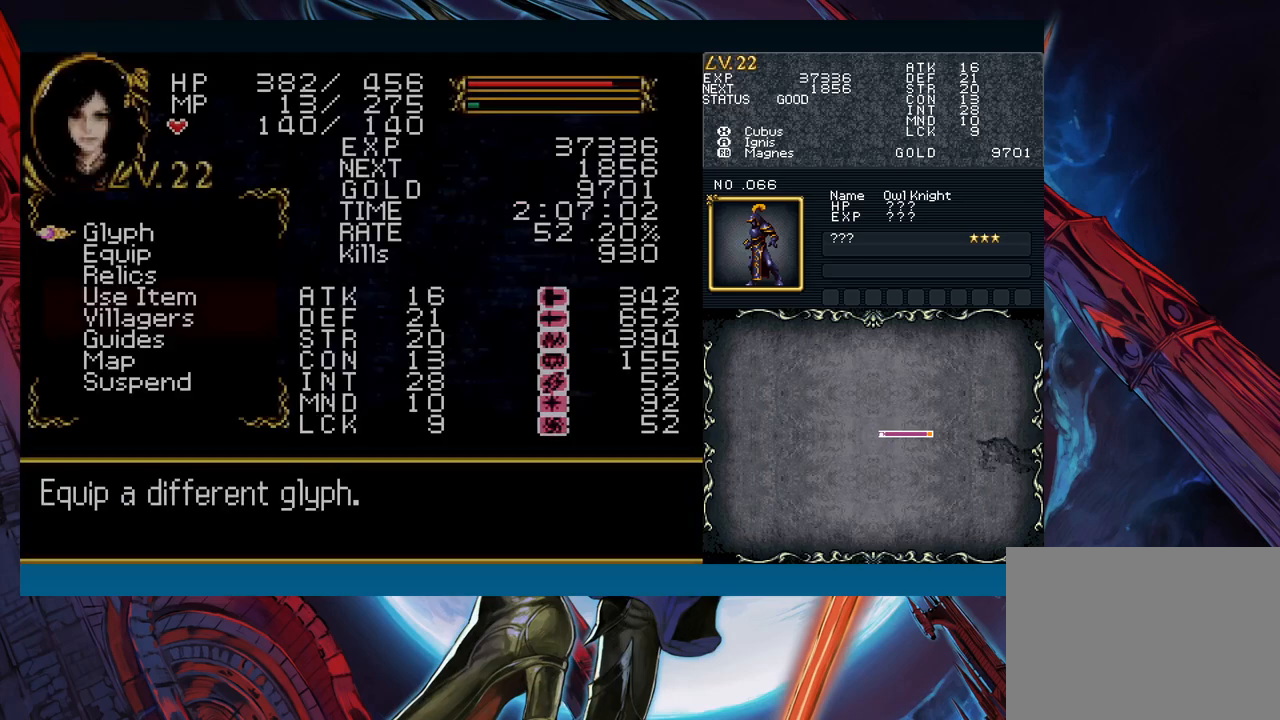
{"buttons": [], "left_stick": "down-left", "events": [[33, "B", "down"], [83, "B", "up"], [100, "B", "down"], [167, "B", "up"], [200, "left_stick", "down-left"], [350, "X", "down"], [500, "X", "up"]]}
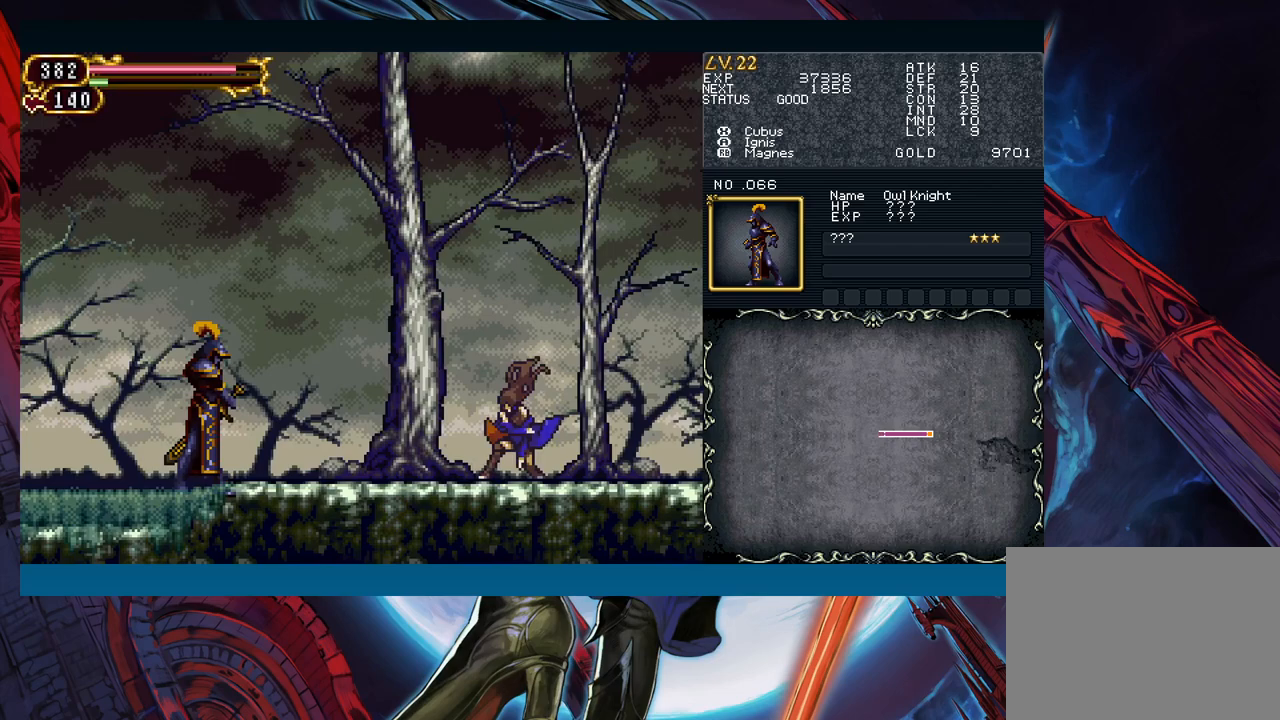
{"buttons": [], "left_stick": "down-left", "events": []}
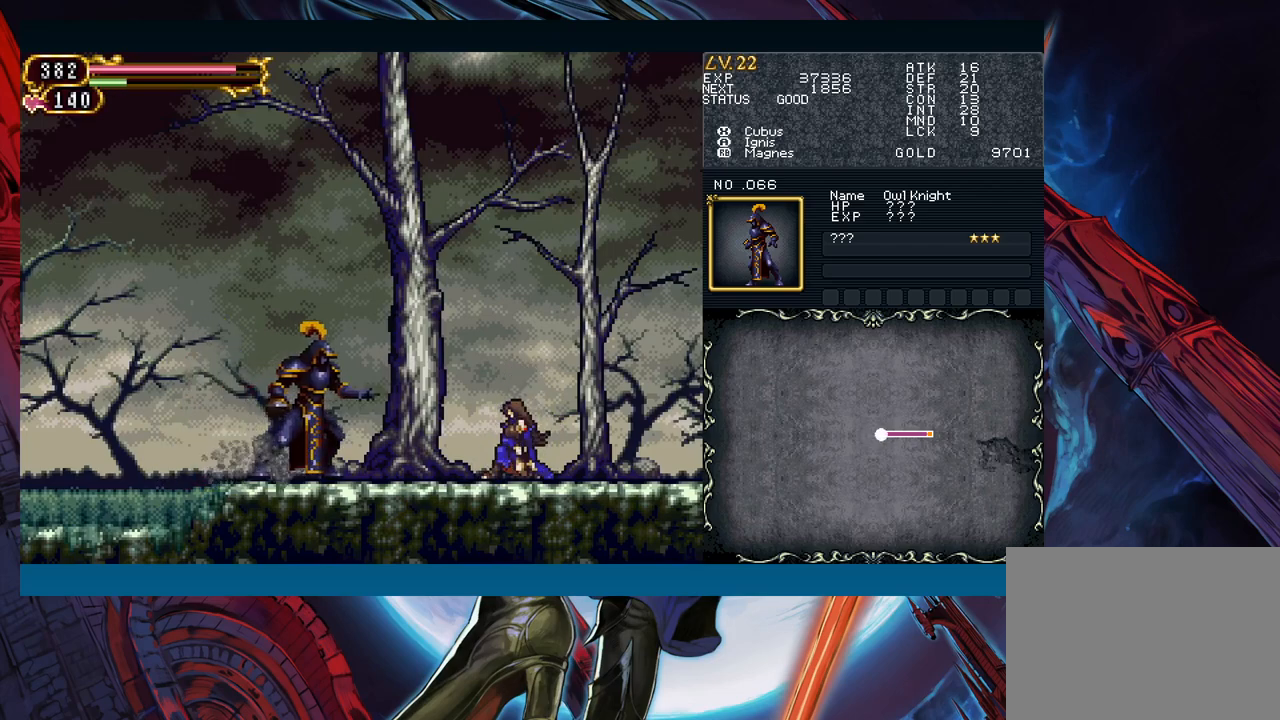
{"buttons": [], "left_stick": "center", "events": [[100, "left_stick", "left"], [300, "X", "down"], [333, "left_stick", "center"], [450, "X", "up"]]}
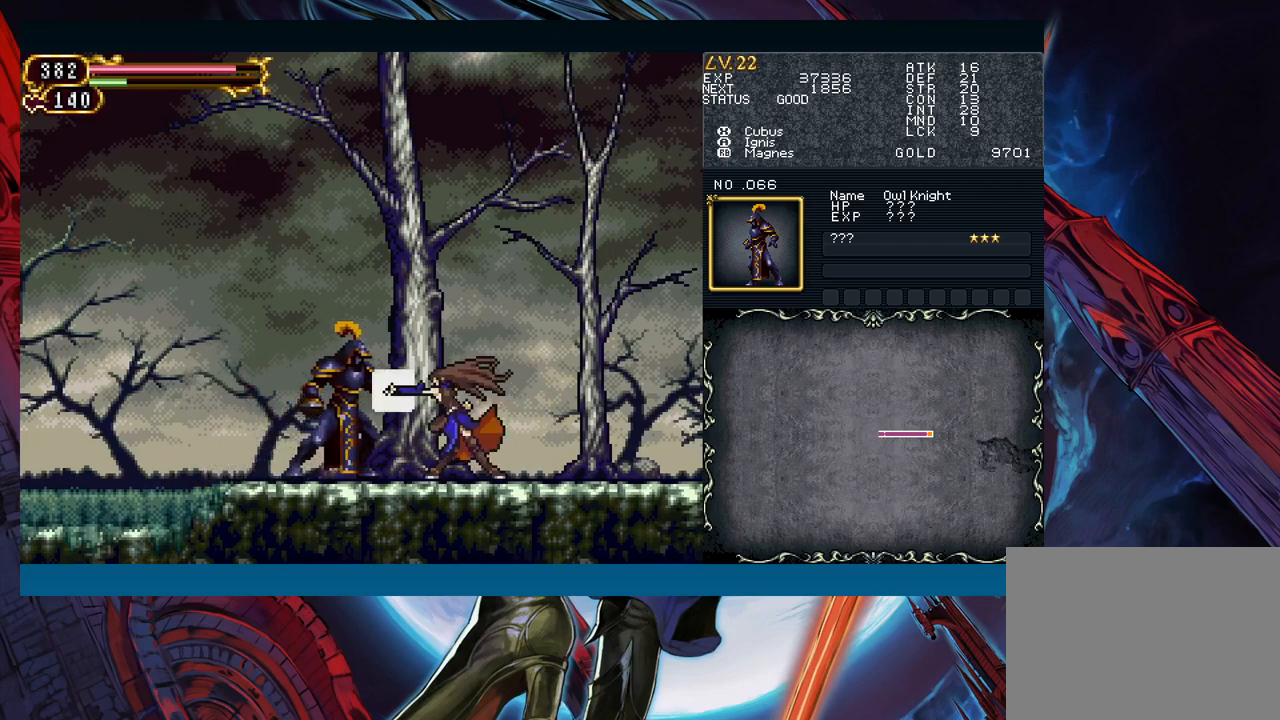
{"buttons": [], "left_stick": "center", "events": []}
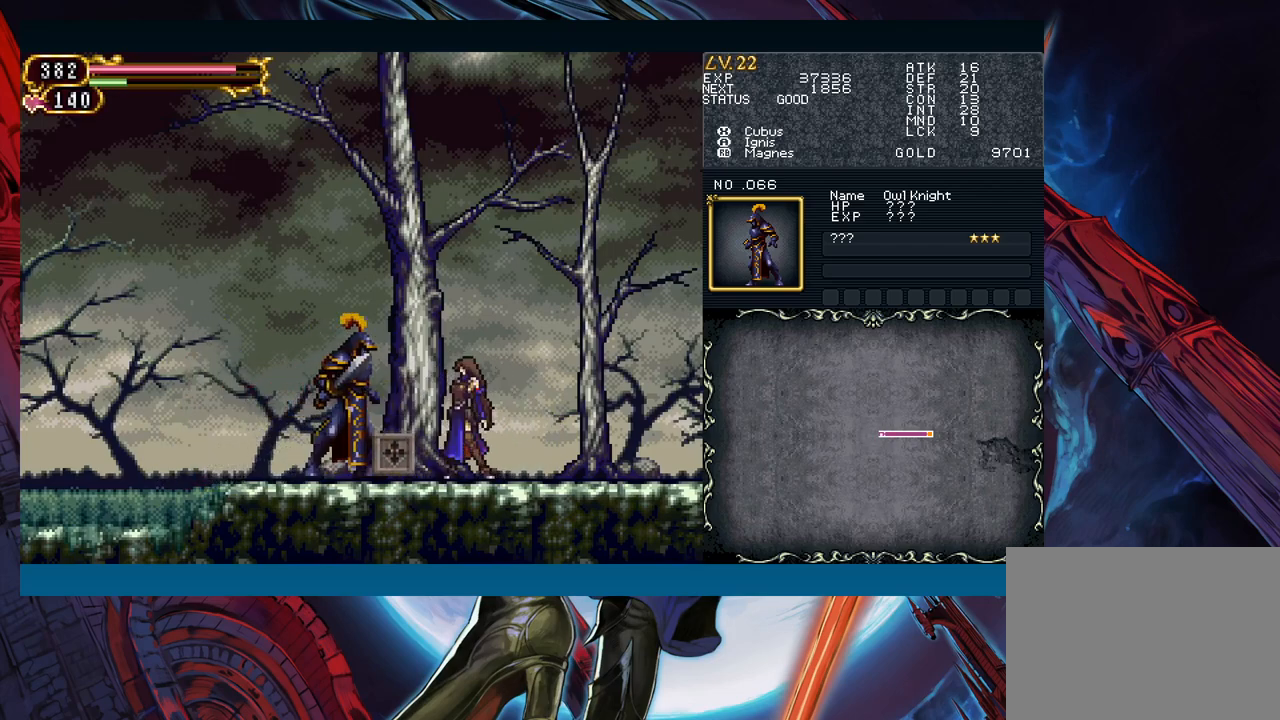
{"buttons": [], "left_stick": "center", "events": [[17, "left_stick", "right"], [200, "left_stick", "center"], [267, "left_stick", "right"], [467, "left_stick", "center"]]}
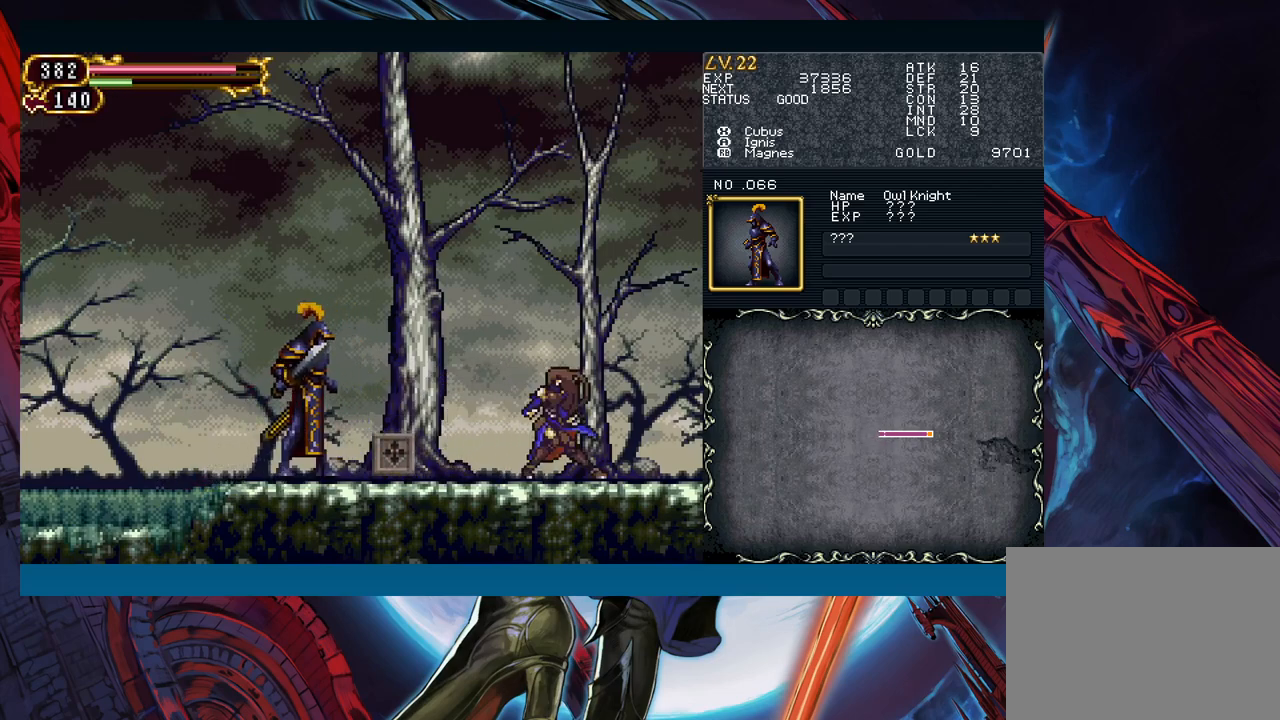
{"buttons": [], "left_stick": "center", "events": [[17, "left_stick", "left"], [117, "left_stick", "center"]]}
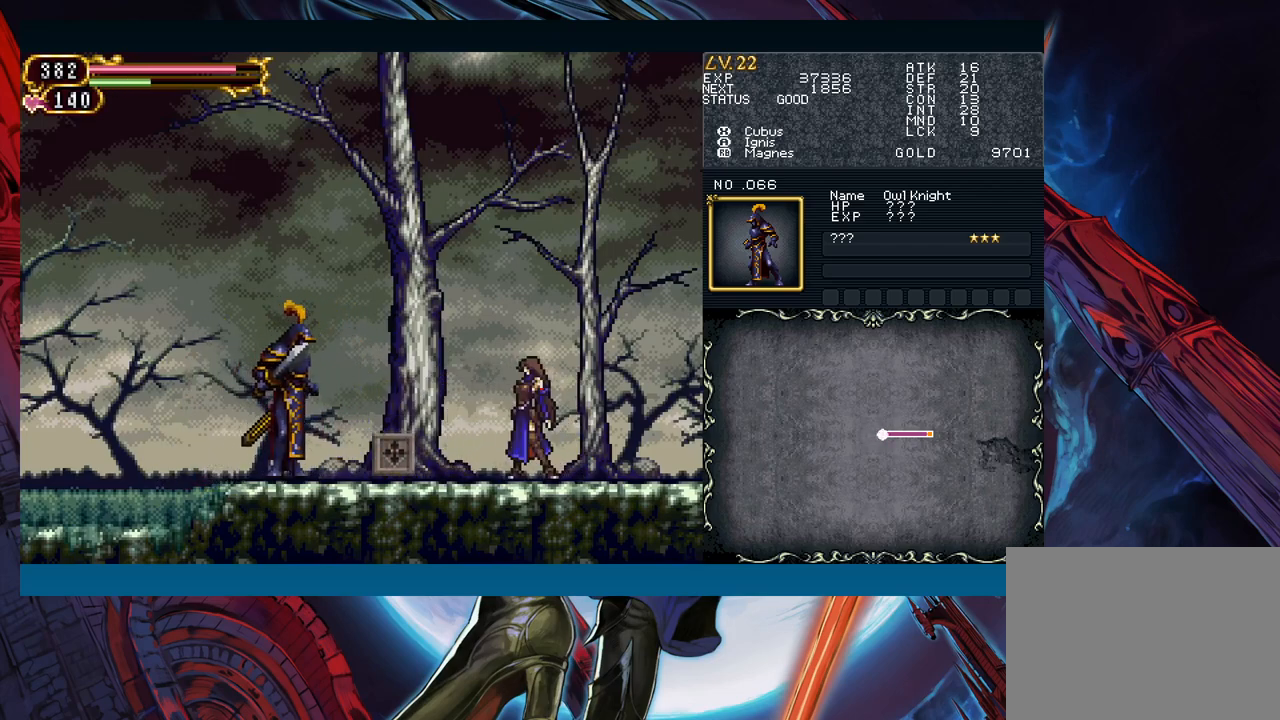
{"buttons": [], "left_stick": "center", "events": []}
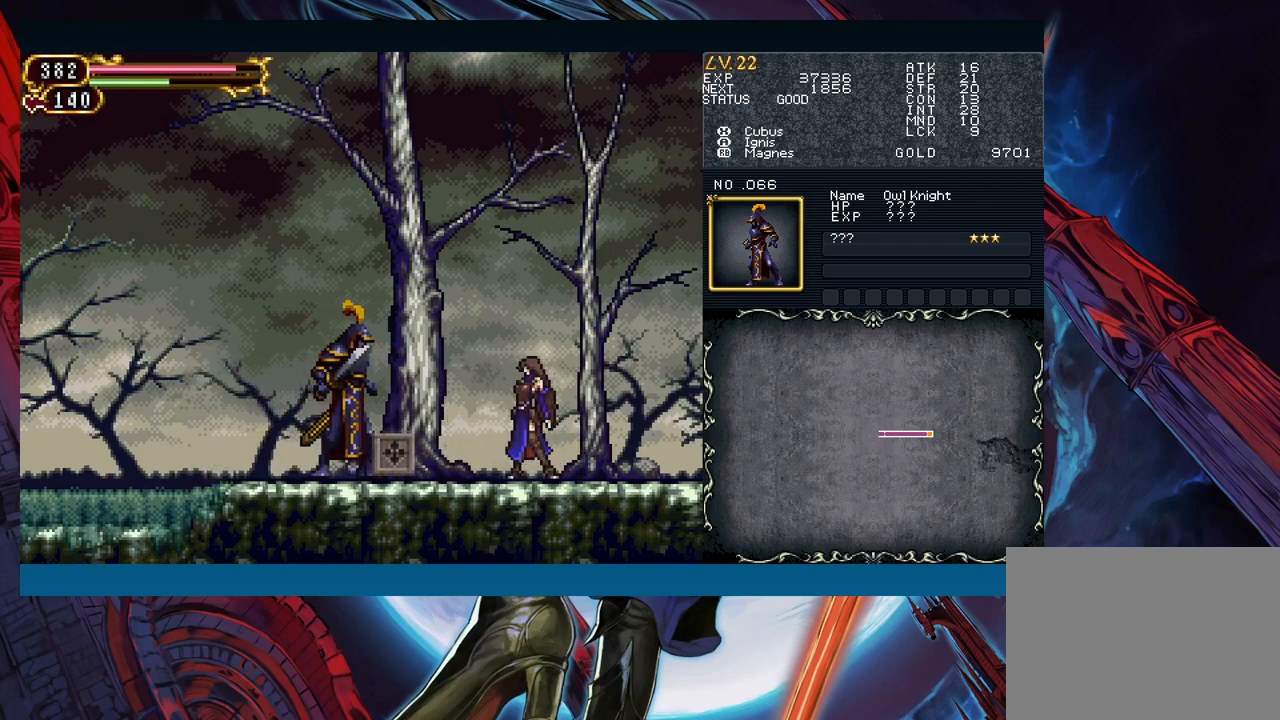
{"buttons": [], "left_stick": "center", "events": []}
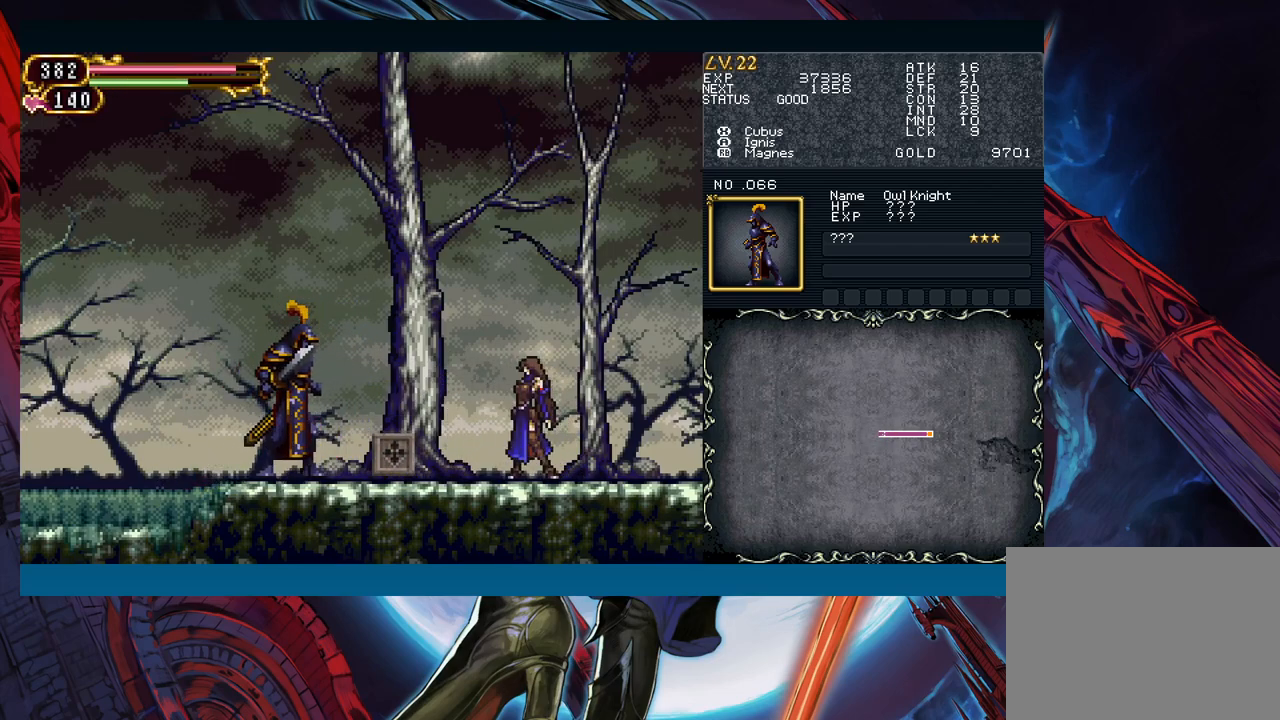
{"buttons": [], "left_stick": "right", "events": [[300, "left_stick", "right"]]}
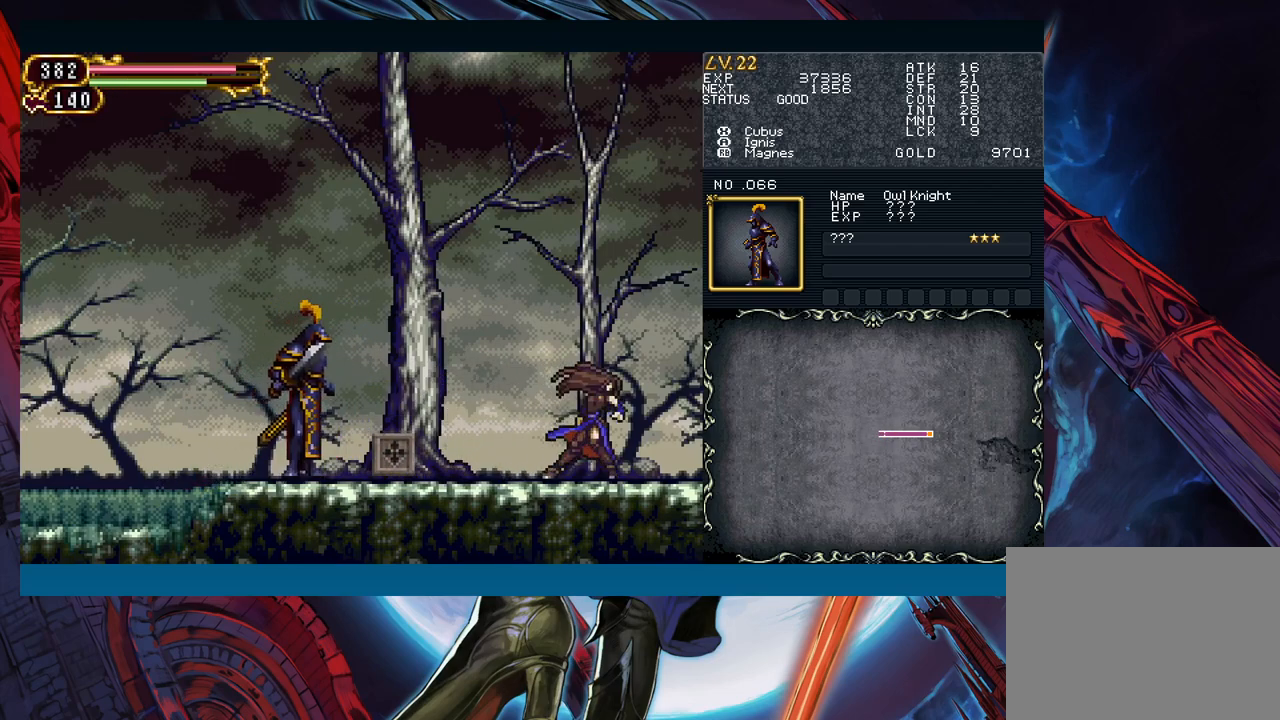
{"buttons": [], "left_stick": "center", "events": [[100, "left_stick", "center"]]}
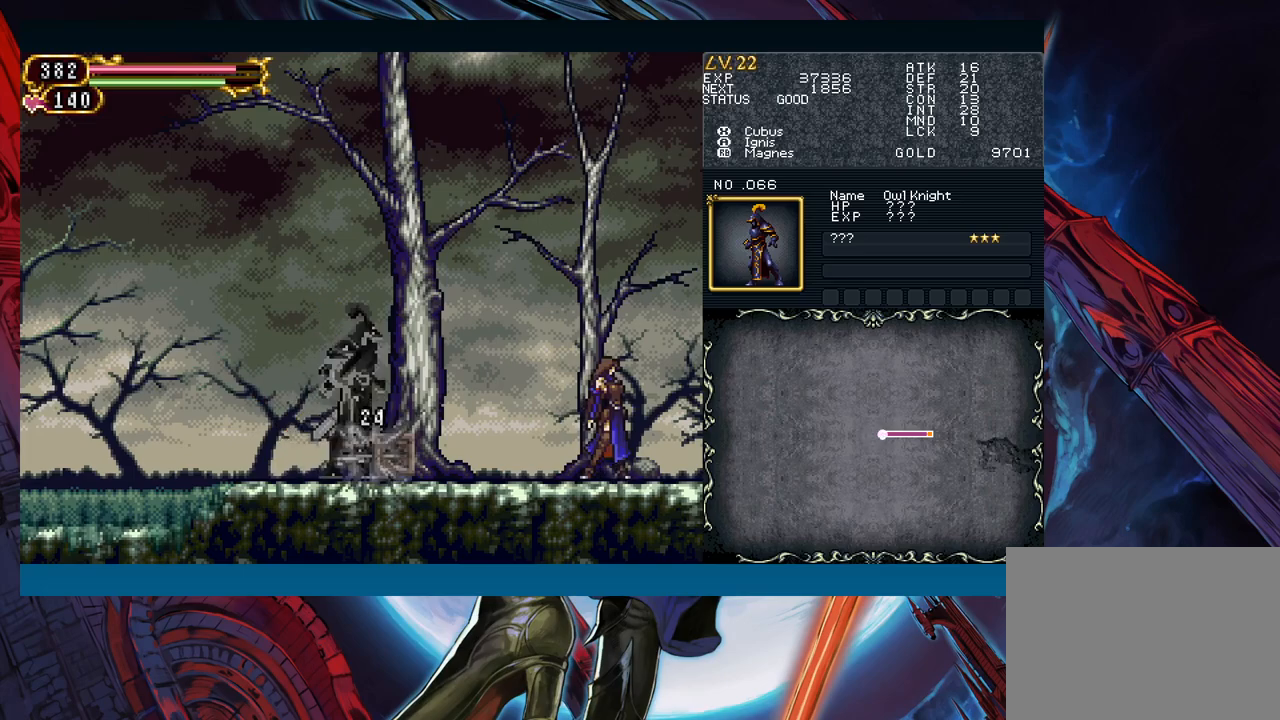
{"buttons": [], "left_stick": "left", "events": [[450, "left_stick", "left"]]}
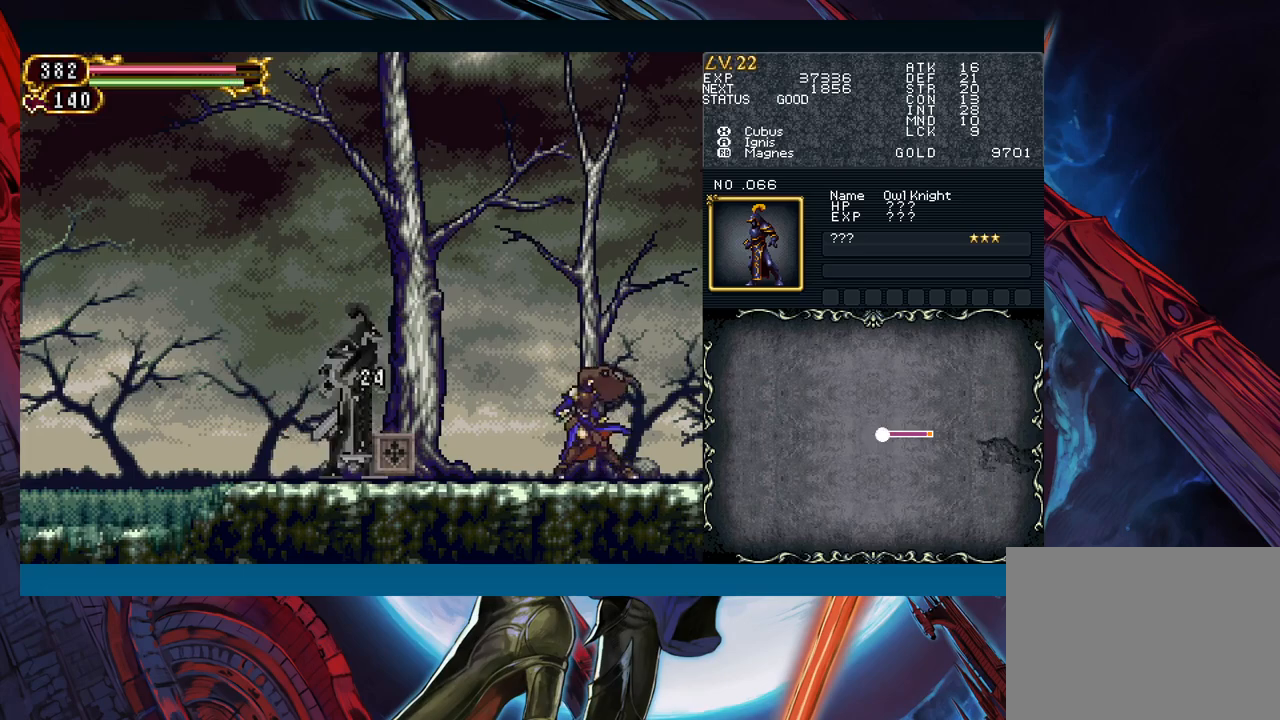
{"buttons": [], "left_stick": "center", "events": [[267, "left_stick", "center"], [283, "A", "down"], [383, "A", "up"]]}
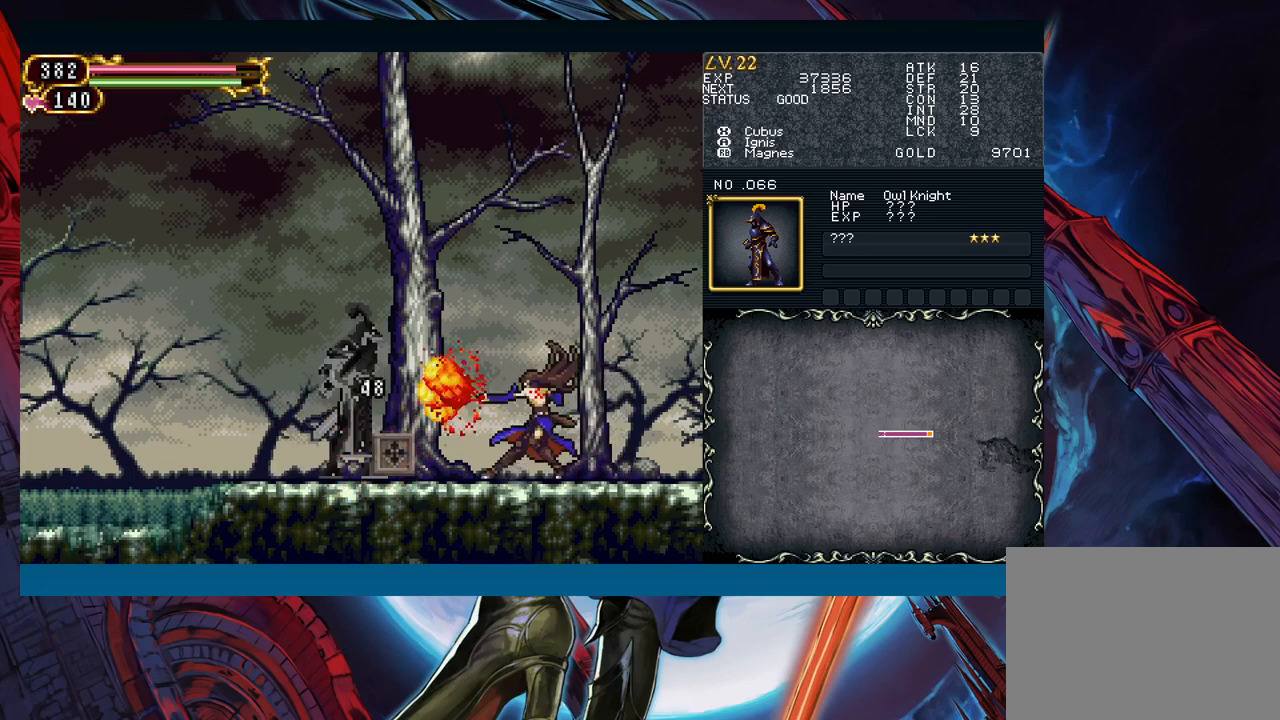
{"buttons": ["A"], "left_stick": "center", "events": [[467, "A", "down"]]}
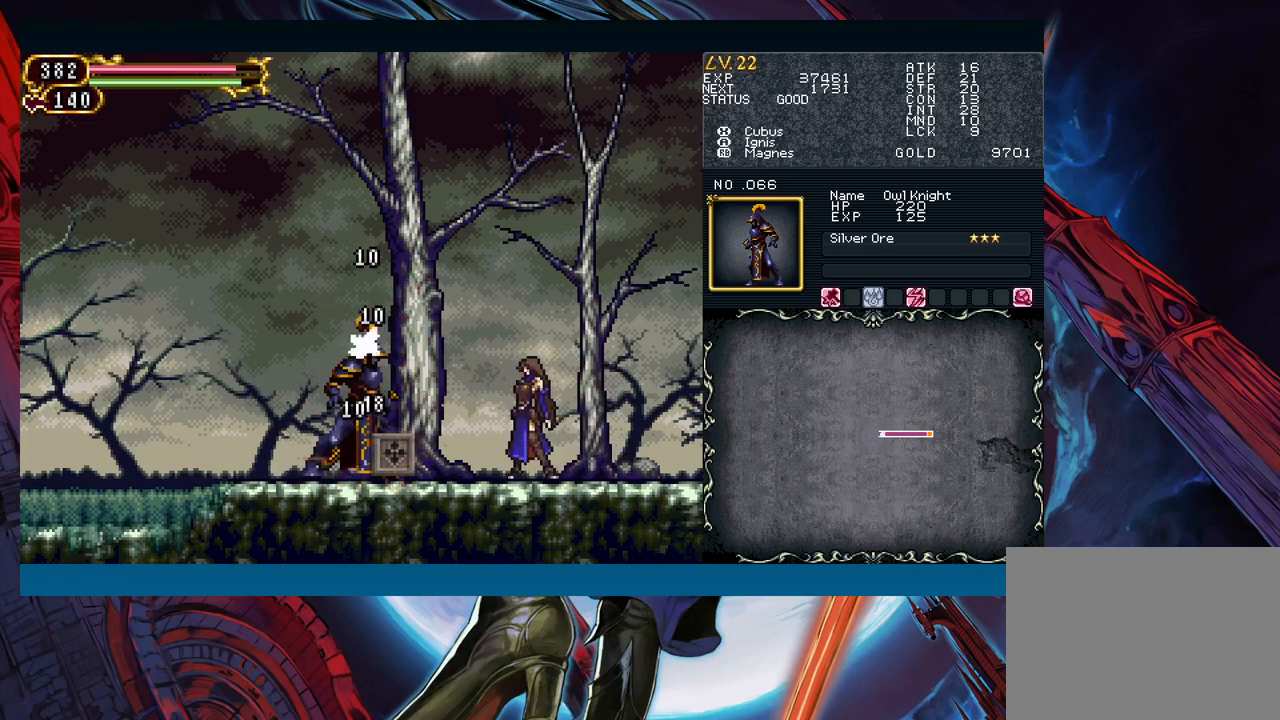
{"buttons": [], "left_stick": "center", "events": [[117, "A", "up"]]}